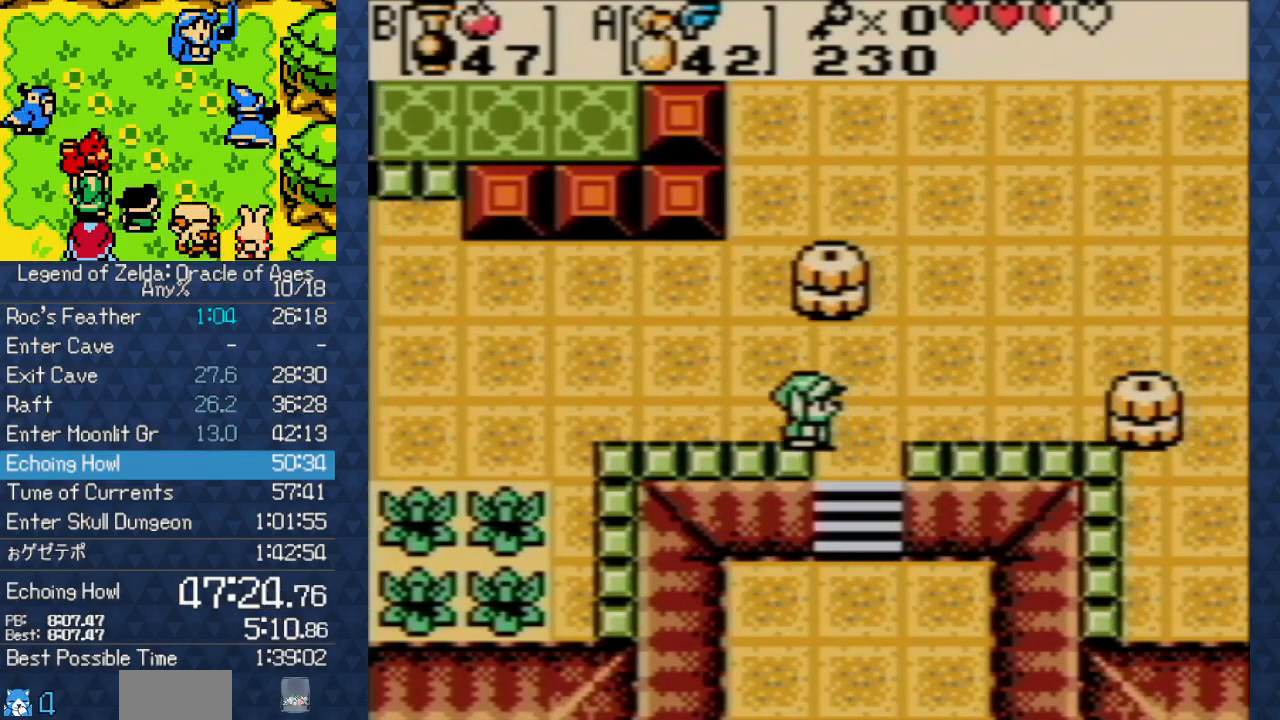
Gameplay with a controller (Nintendo layout); each line is a JSON object with the inputs held at the frame after it (dt_ms = milliseconds from this image to that frame). "events" lists button and stick changes between this image and that frame as [ms after this image, input, new state], when the widget could be followed in between. Not read: L3 R3.
{"dt_ms": 500, "buttons": ["DPAD_DOWN"], "events": []}
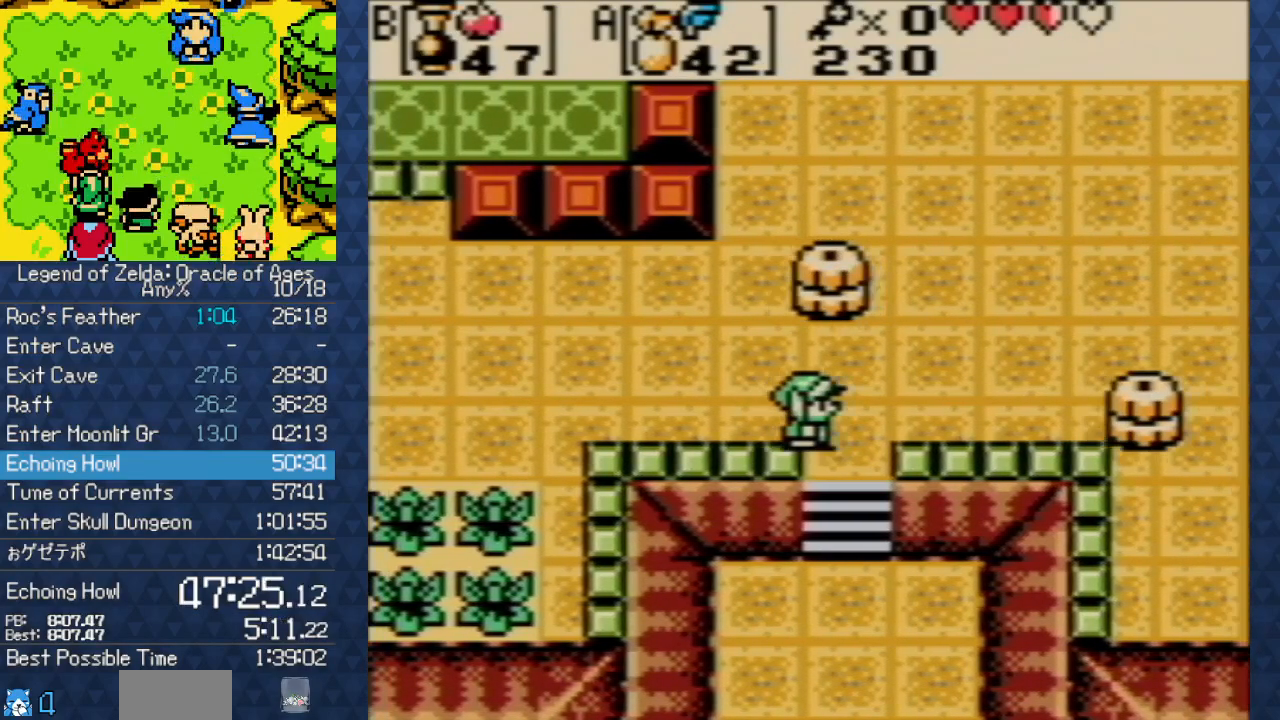
{"dt_ms": 500, "buttons": ["DPAD_DOWN"], "events": []}
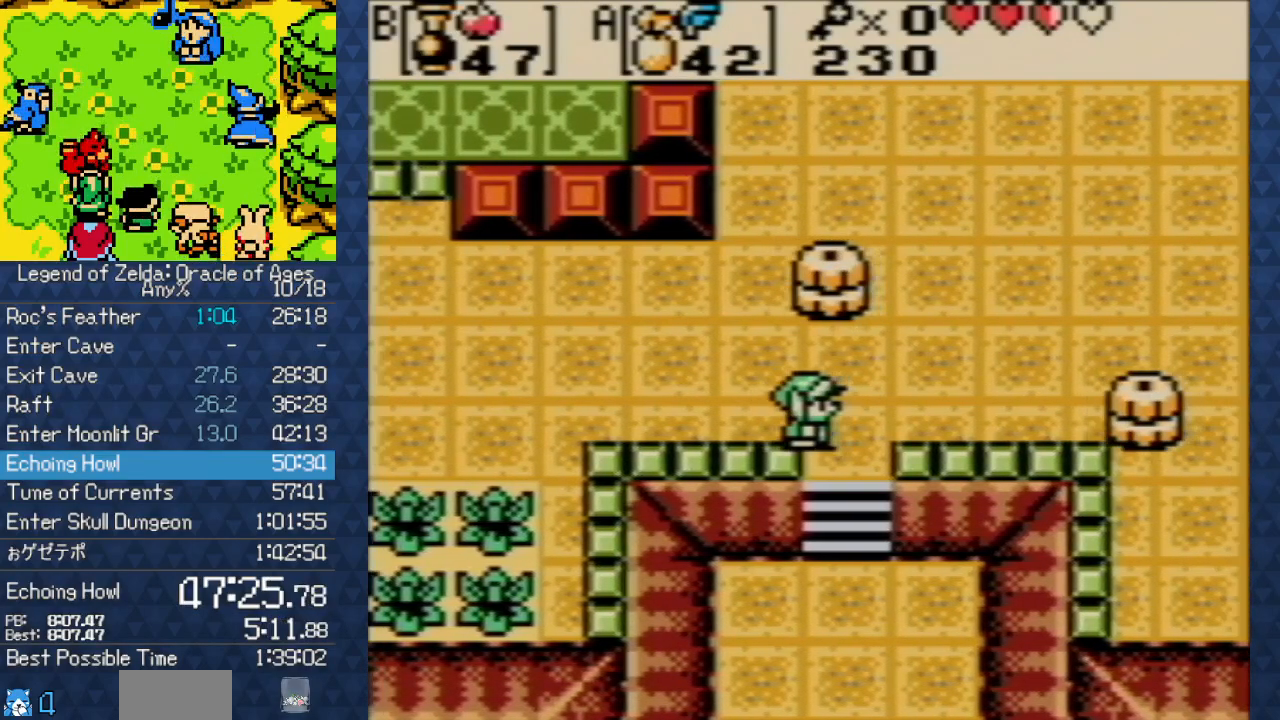
{"dt_ms": 500, "buttons": ["DPAD_DOWN"], "events": []}
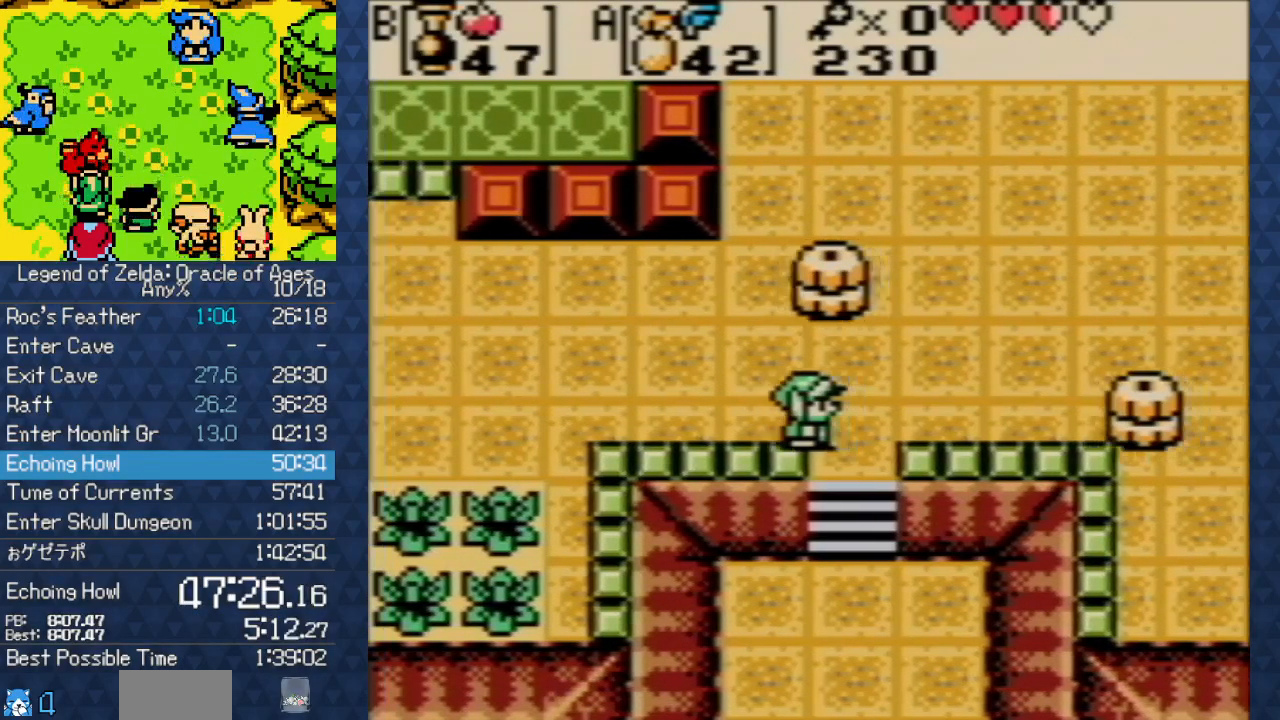
{"dt_ms": 500, "buttons": ["DPAD_DOWN"], "events": []}
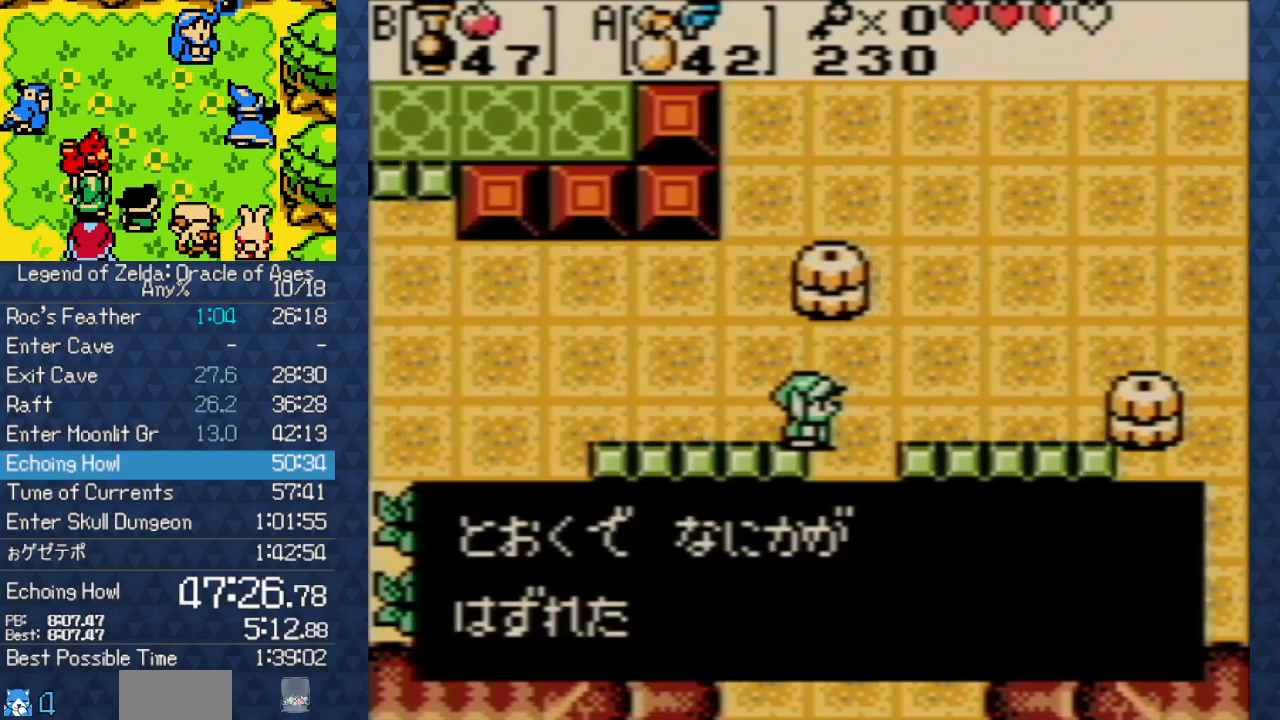
{"dt_ms": 500, "buttons": ["DPAD_DOWN"], "events": [[83, "A", "down"], [133, "A", "up"], [183, "A", "down"], [250, "A", "up"], [333, "A", "down"], [383, "A", "up"], [433, "A", "down"], [500, "A", "up"]]}
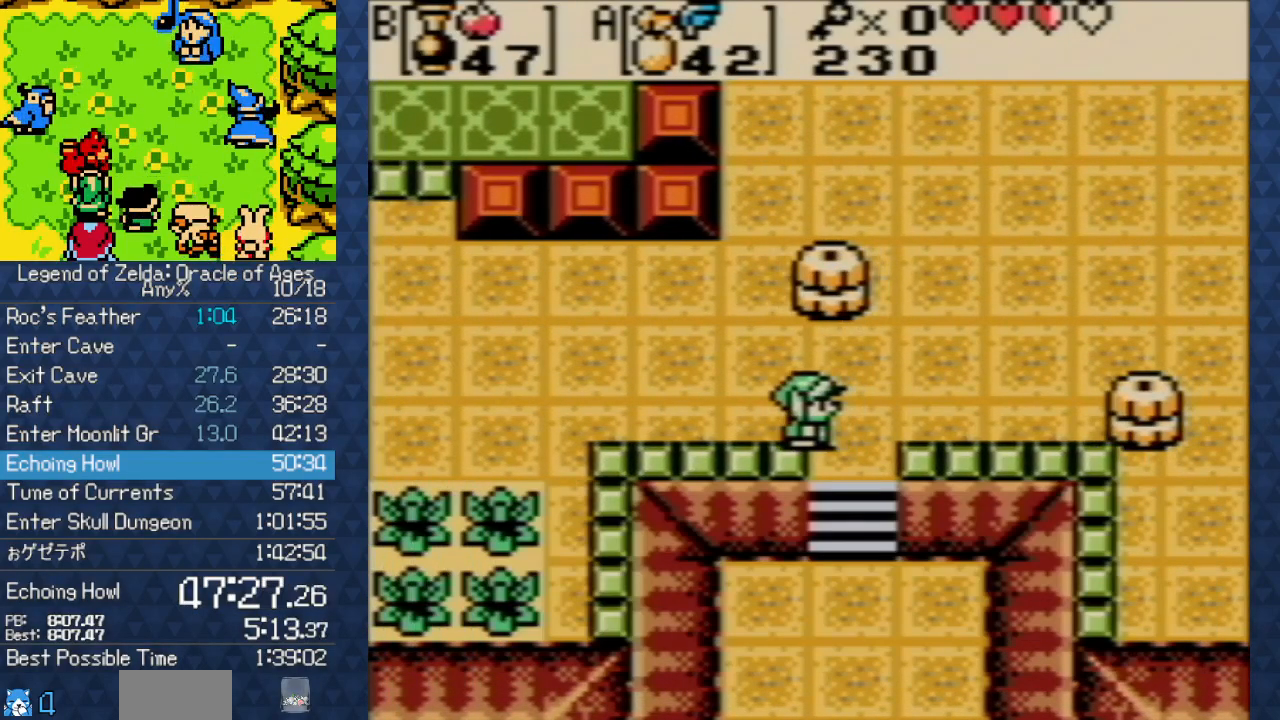
{"dt_ms": 500, "buttons": ["DPAD_DOWN"], "events": [[100, "A", "down"], [133, "A", "up"]]}
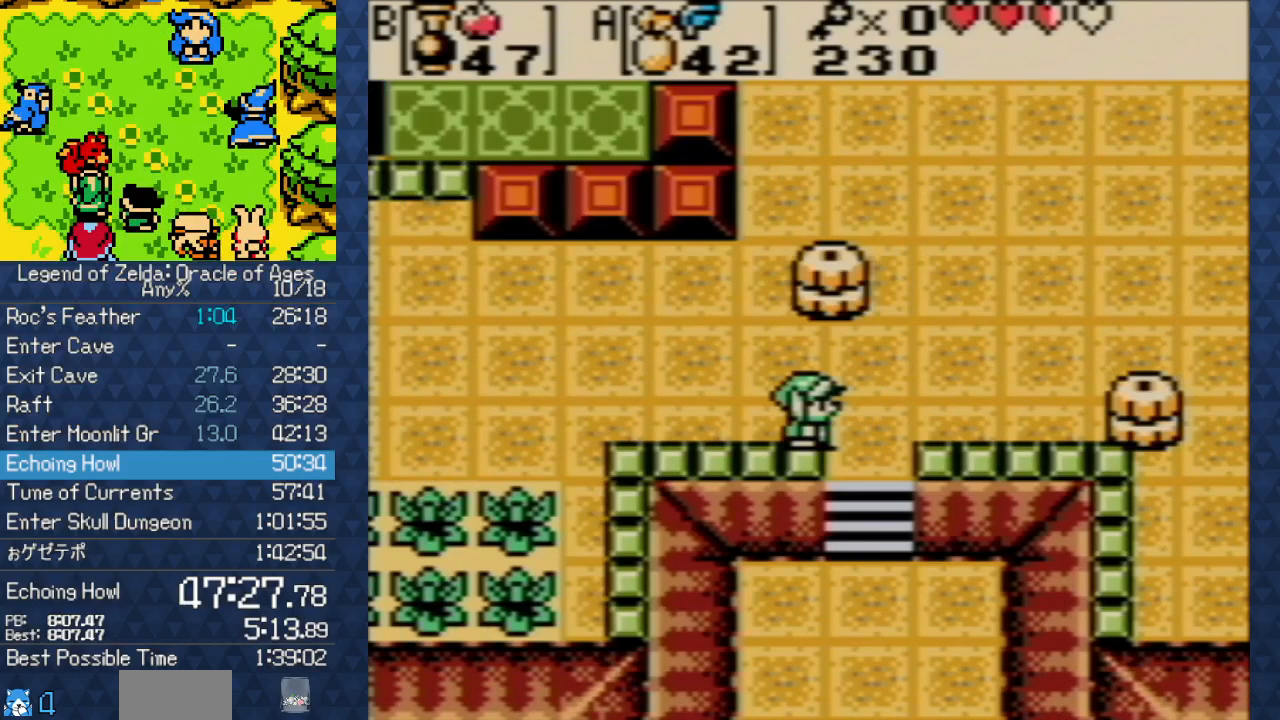
{"dt_ms": 500, "buttons": ["DPAD_DOWN"], "events": []}
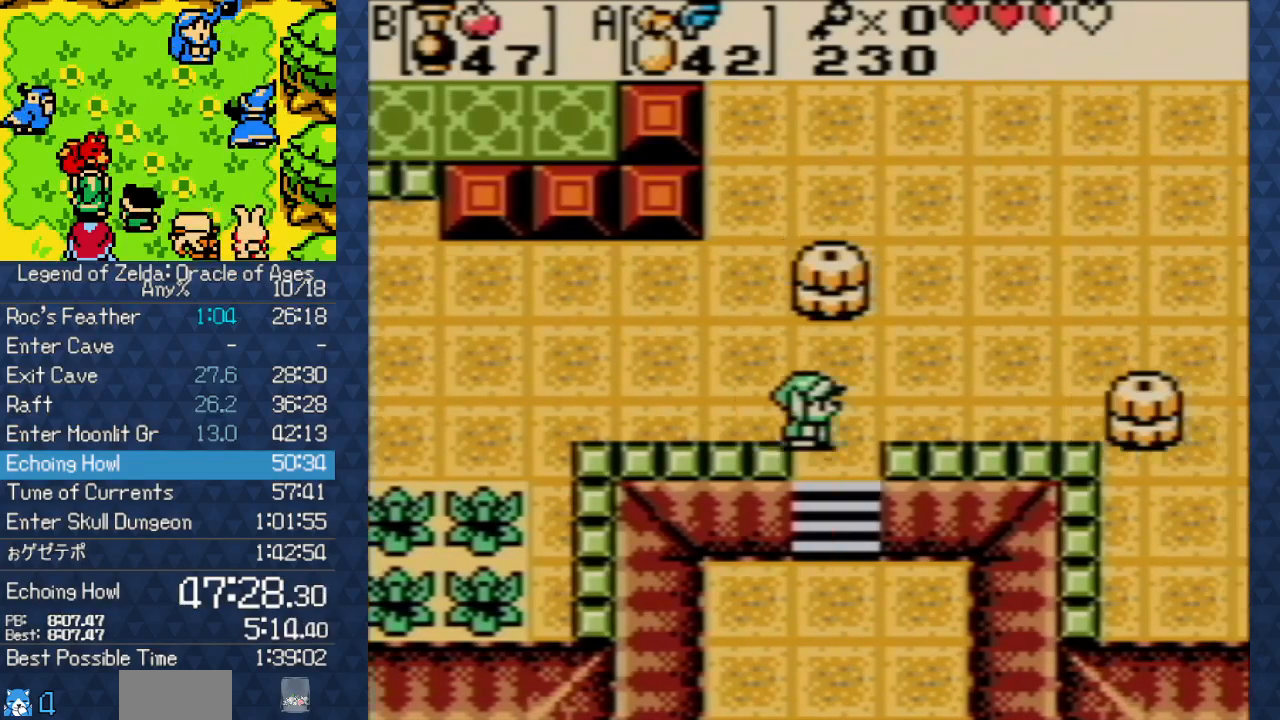
{"dt_ms": 500, "buttons": ["DPAD_DOWN"], "events": []}
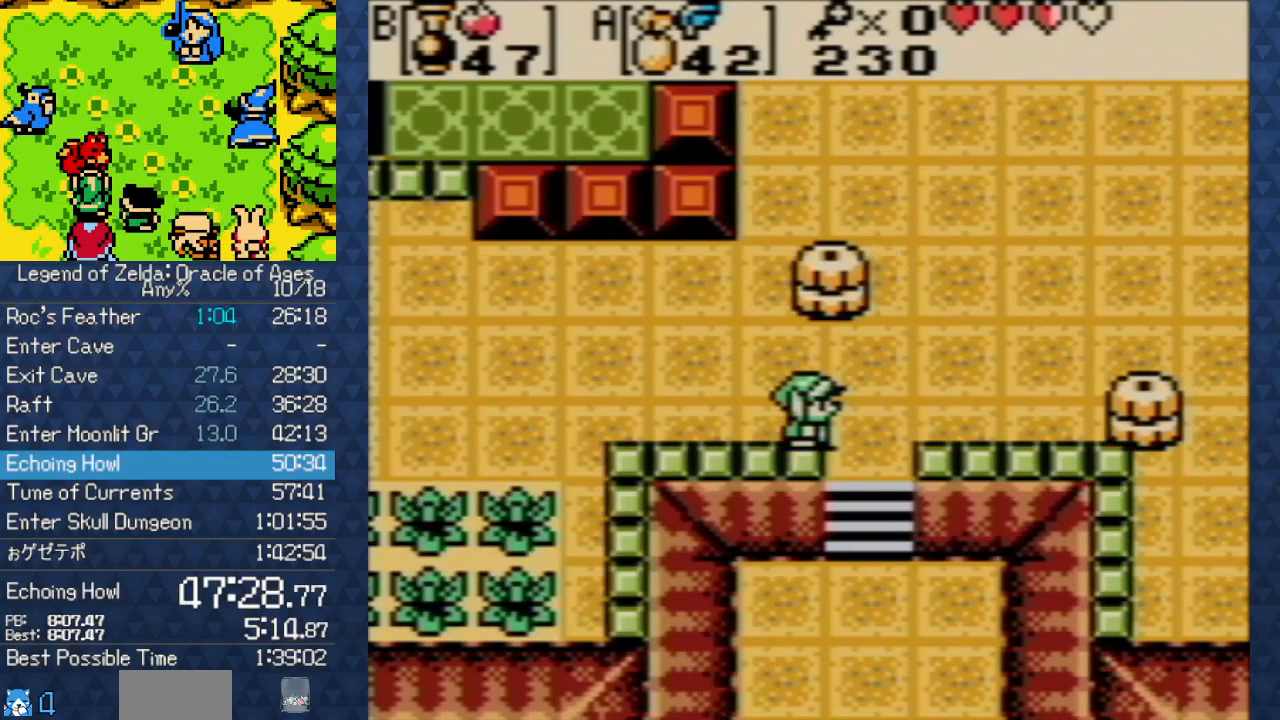
{"dt_ms": 500, "buttons": ["DPAD_DOWN"], "events": []}
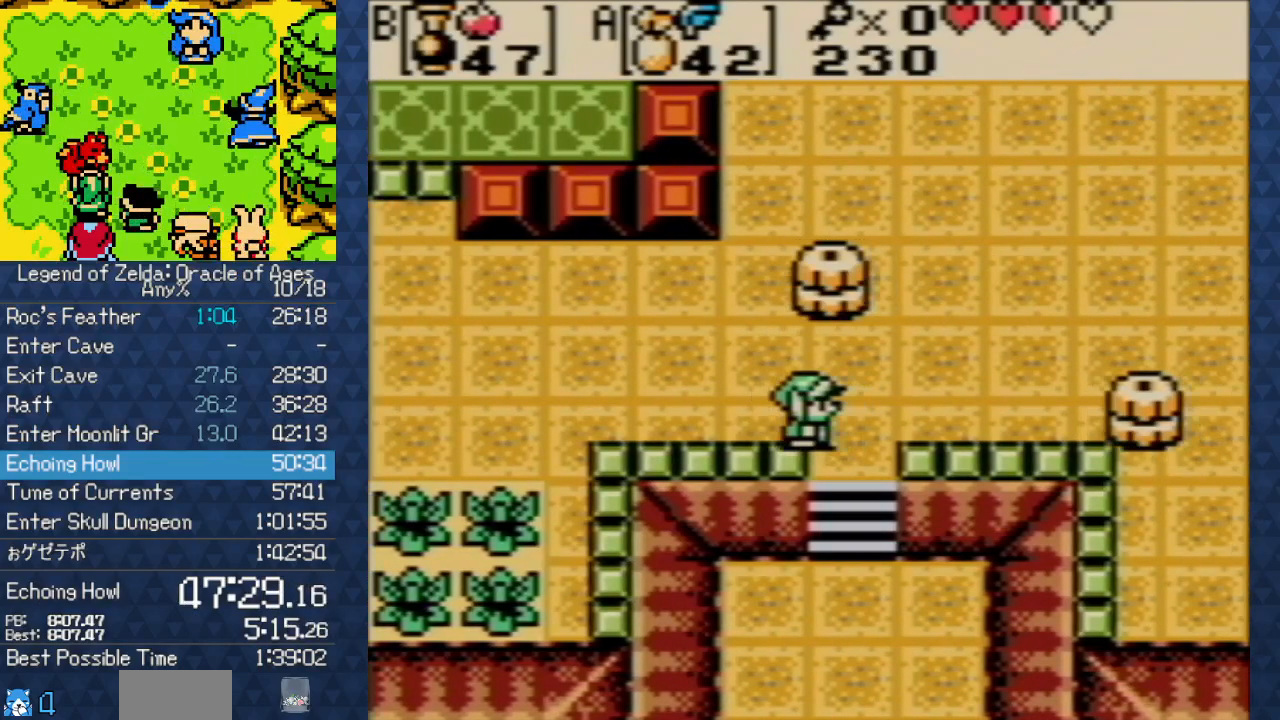
{"dt_ms": 500, "buttons": ["DPAD_DOWN"], "events": []}
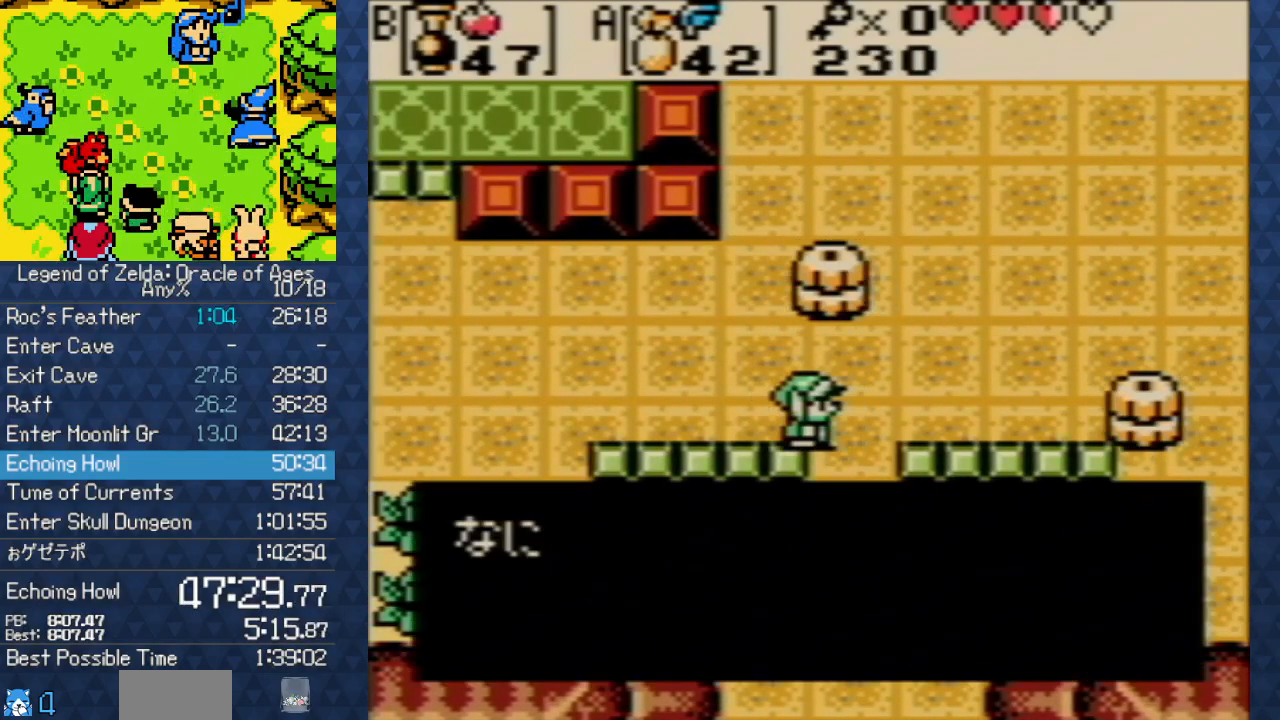
{"dt_ms": 500, "buttons": ["A", "DPAD_DOWN"], "events": [[317, "A", "down"], [400, "A", "up"], [467, "A", "down"]]}
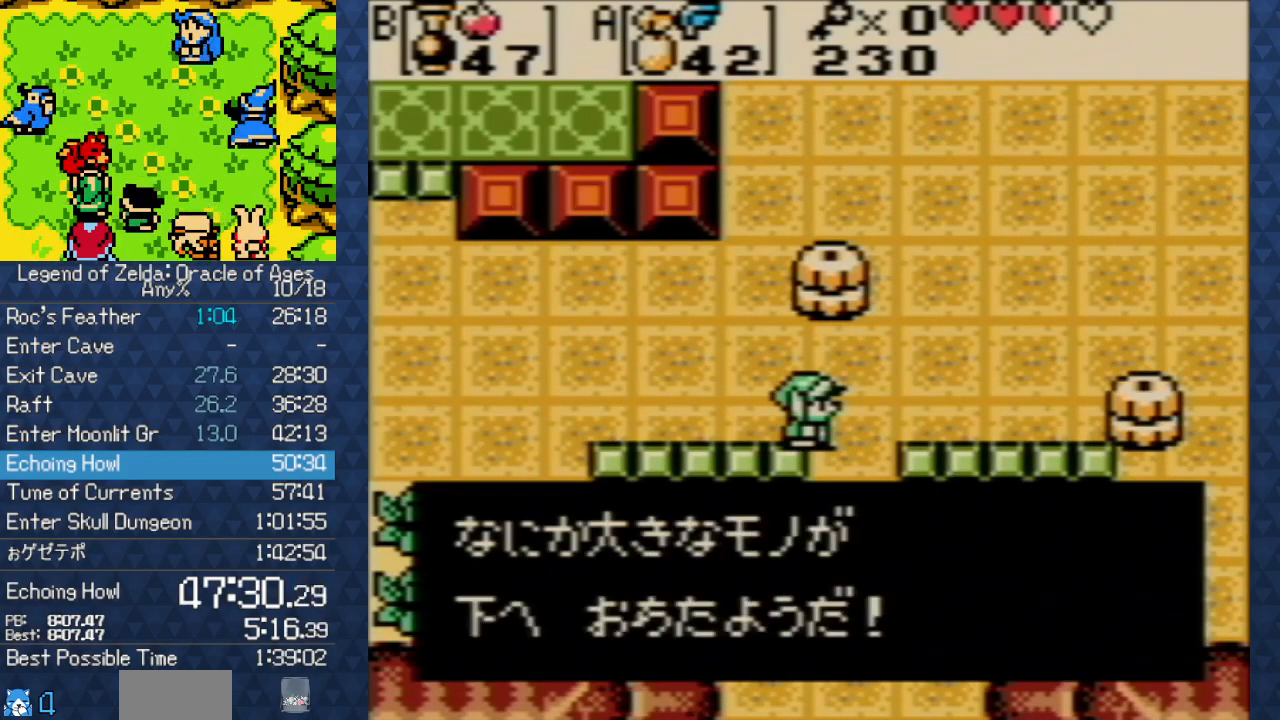
{"dt_ms": 500, "buttons": ["DPAD_DOWN"], "events": [[17, "A", "up"], [83, "A", "down"], [117, "A", "up"]]}
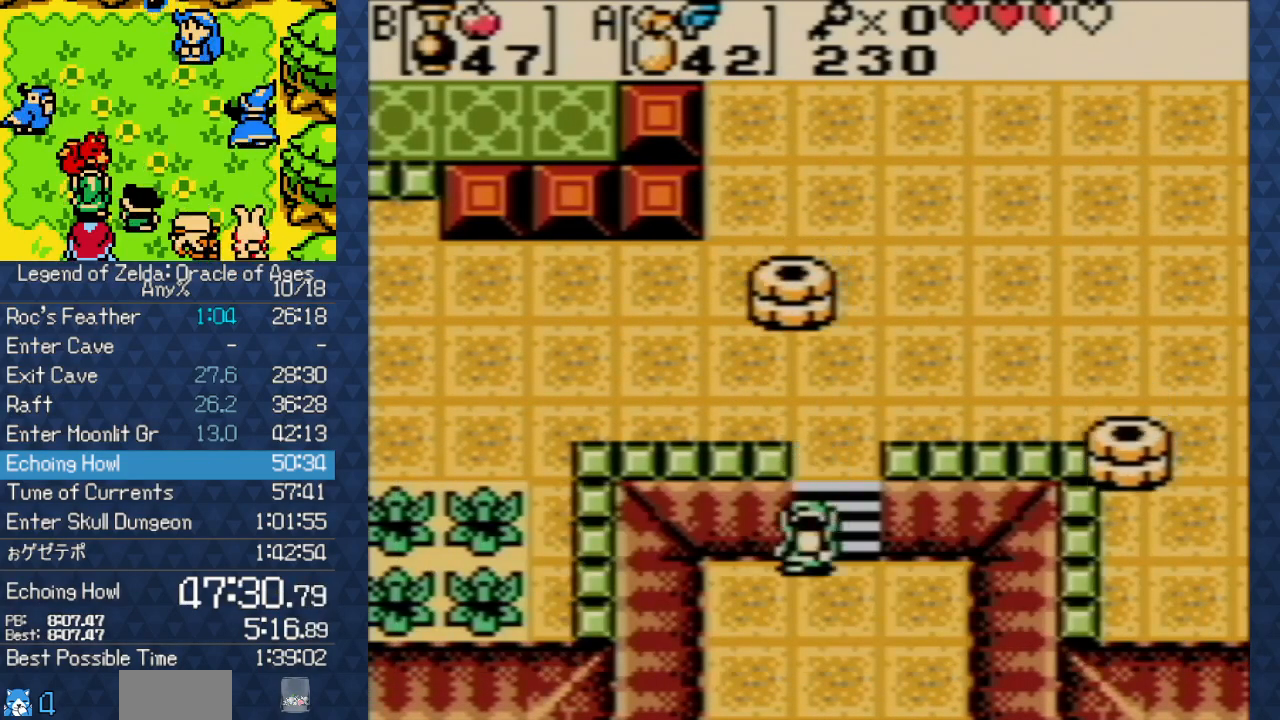
{"dt_ms": 500, "buttons": ["DPAD_DOWN"], "events": []}
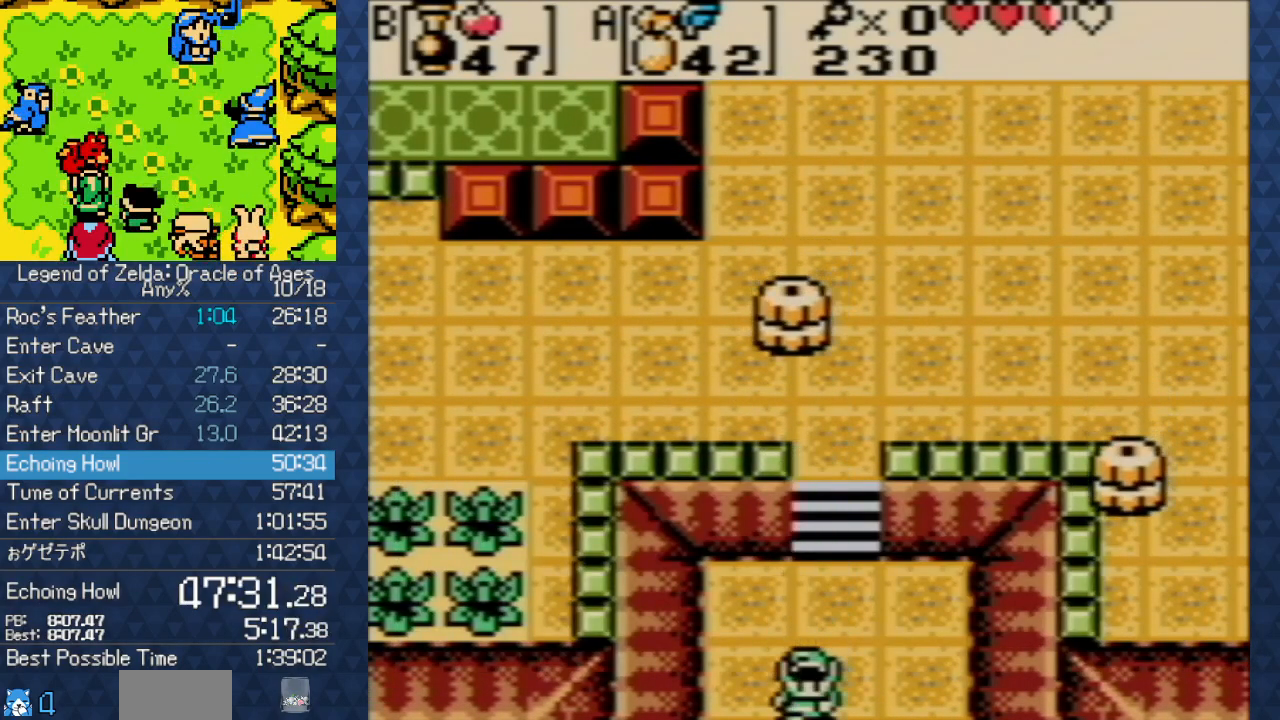
{"dt_ms": 500, "buttons": ["DPAD_DOWN"], "events": []}
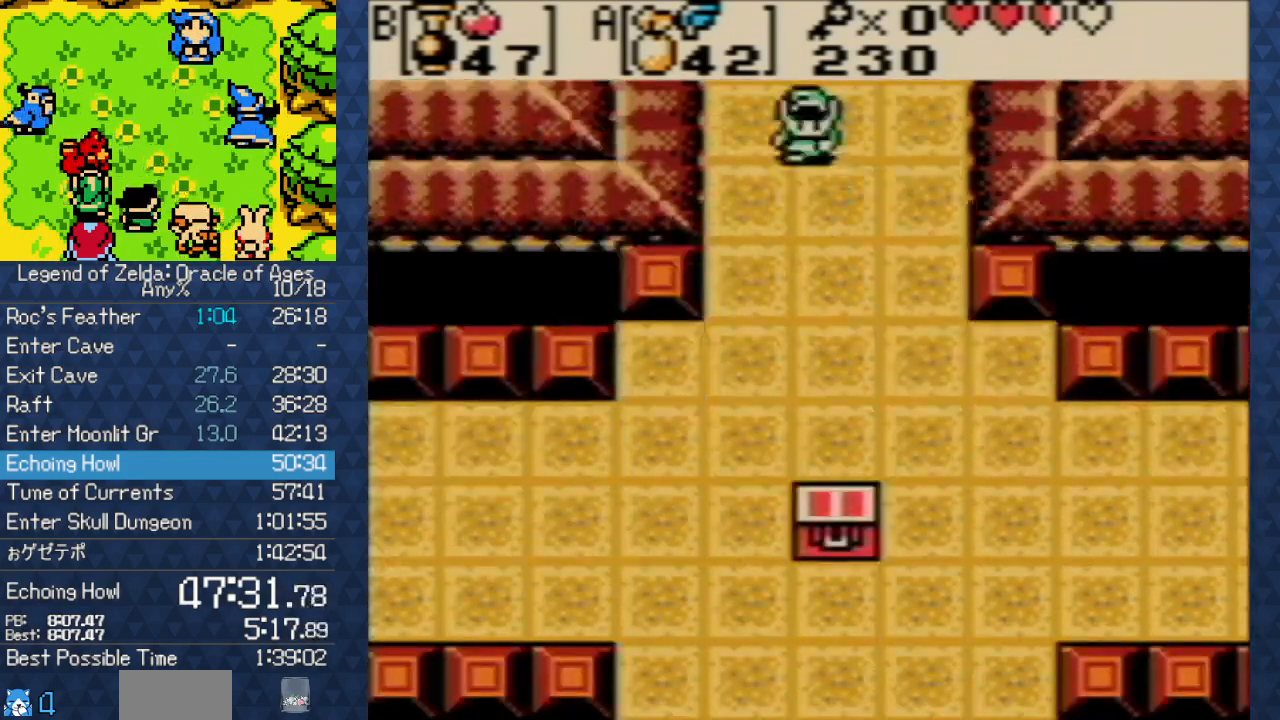
{"dt_ms": 1000, "buttons": ["DPAD_DOWN", "DPAD_LEFT"]}
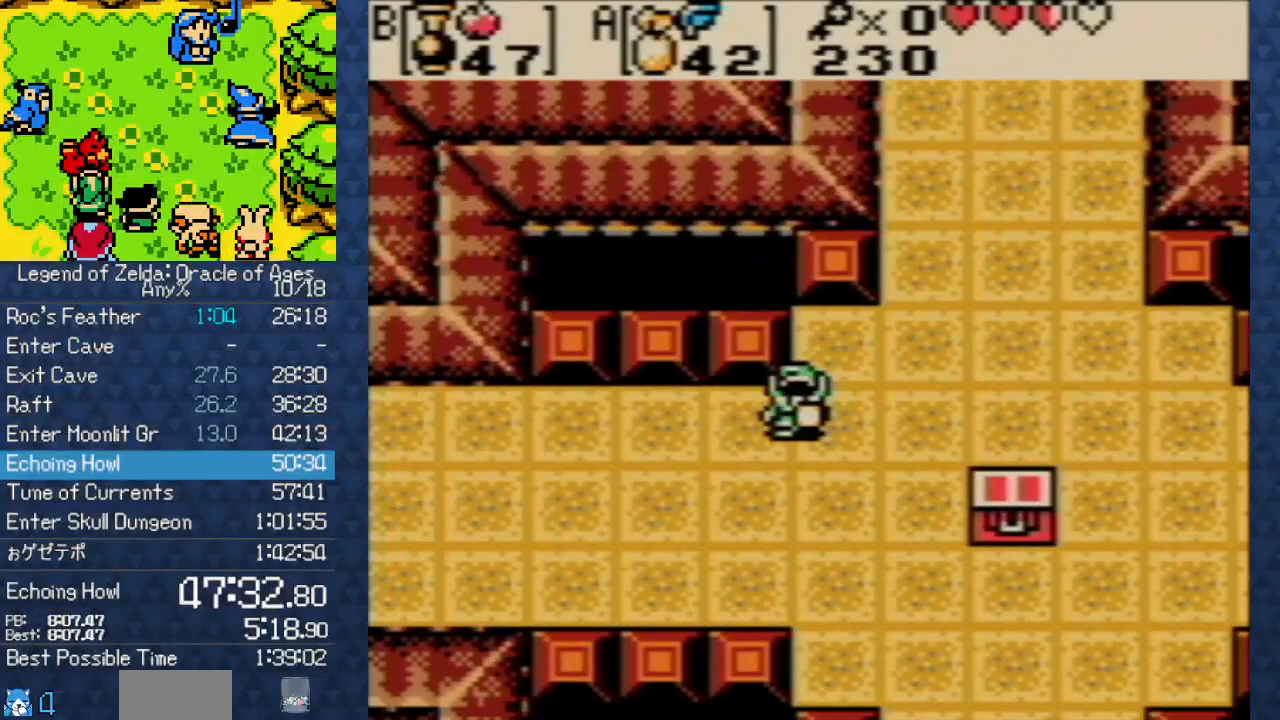
{"dt_ms": 500, "buttons": ["DPAD_LEFT"], "events": [[250, "DPAD_DOWN", "up"]]}
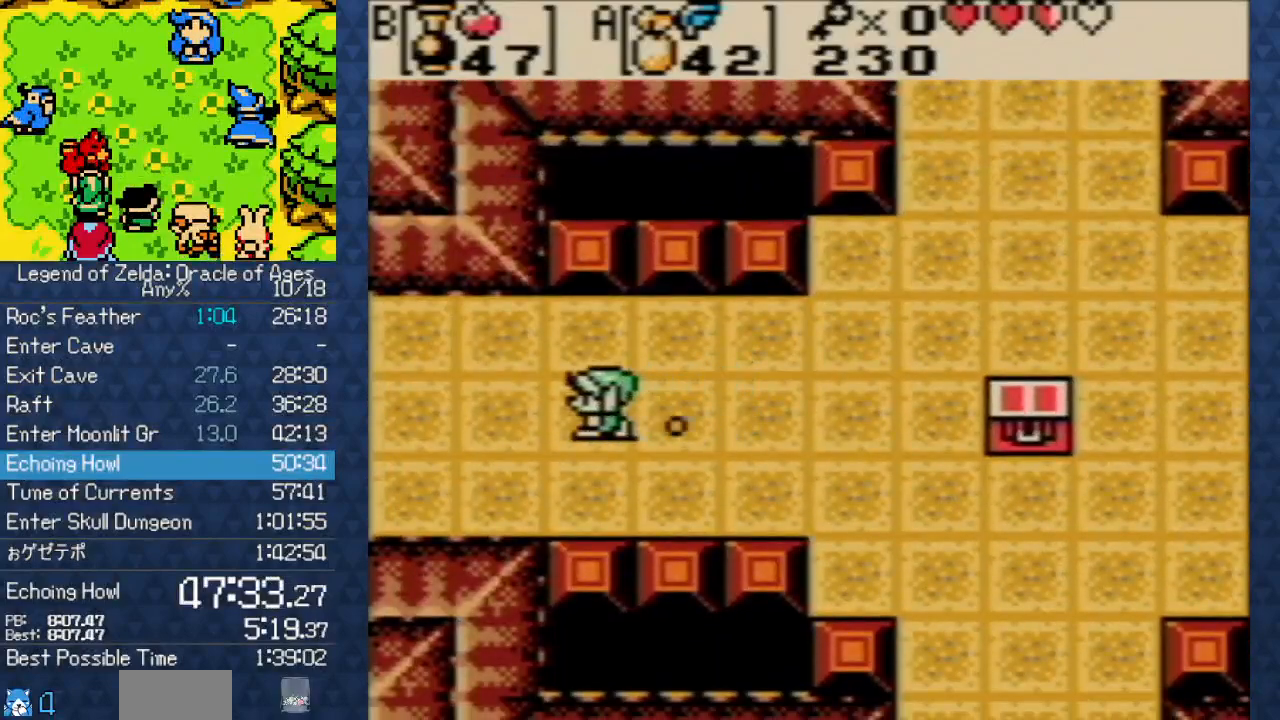
{"dt_ms": 500, "buttons": ["DPAD_LEFT"], "events": []}
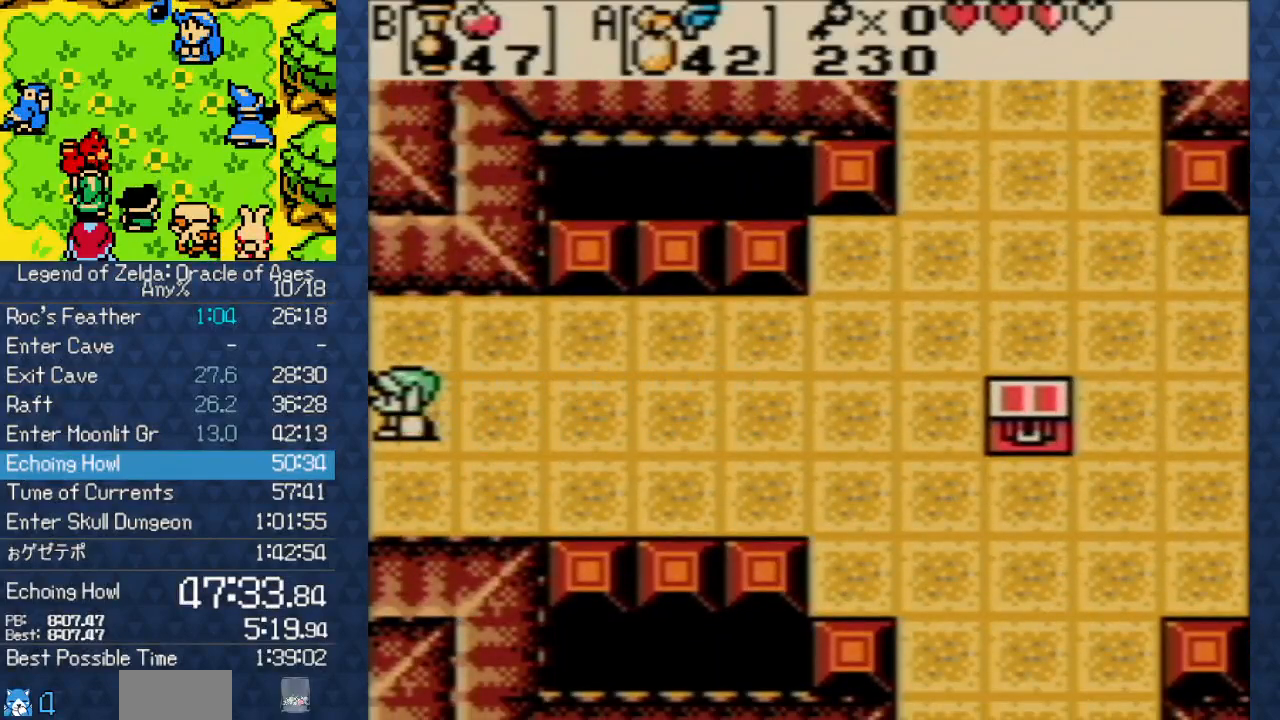
{"dt_ms": 500, "buttons": ["DPAD_LEFT"], "events": []}
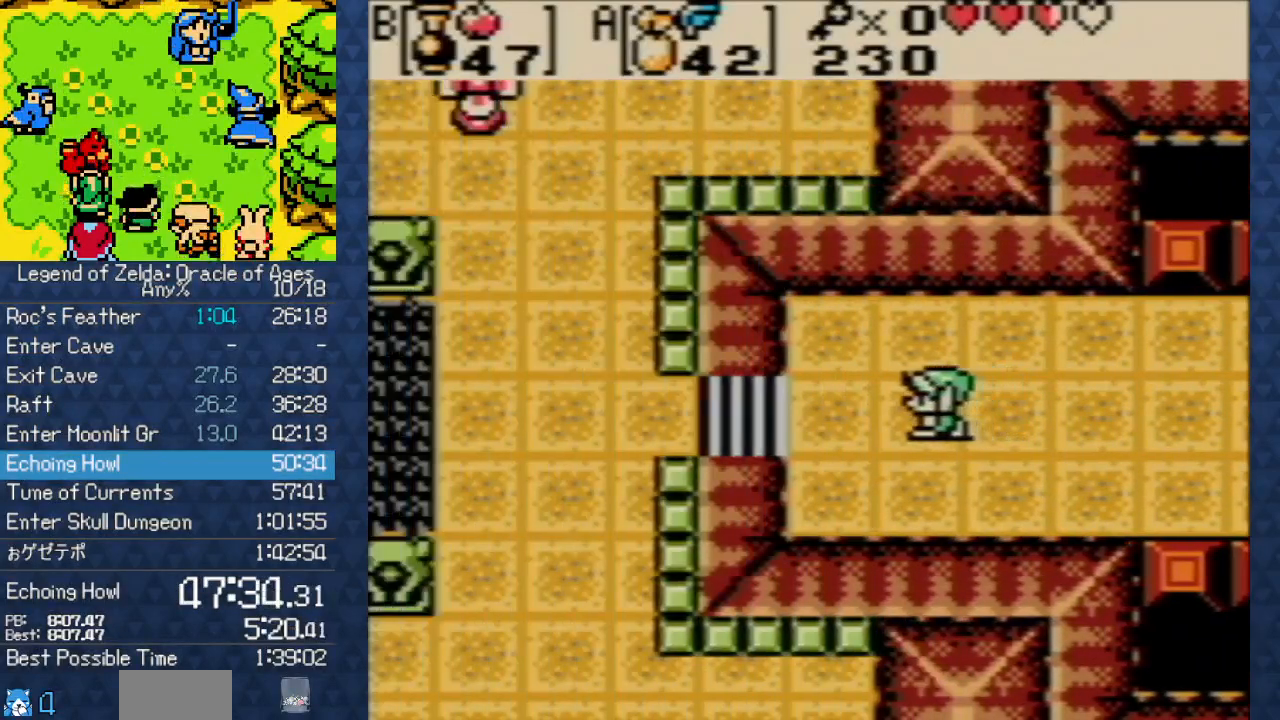
{"dt_ms": 500, "buttons": ["DPAD_LEFT"], "events": []}
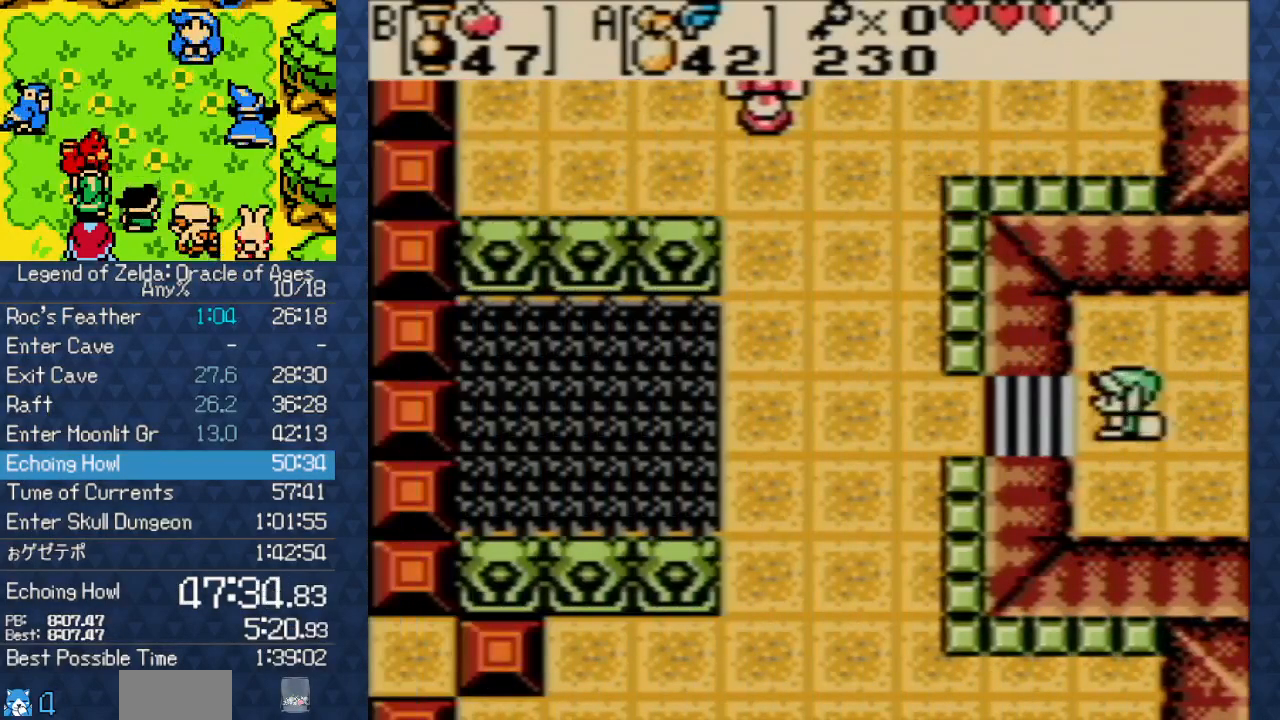
{"dt_ms": 500, "buttons": ["DPAD_LEFT"], "events": []}
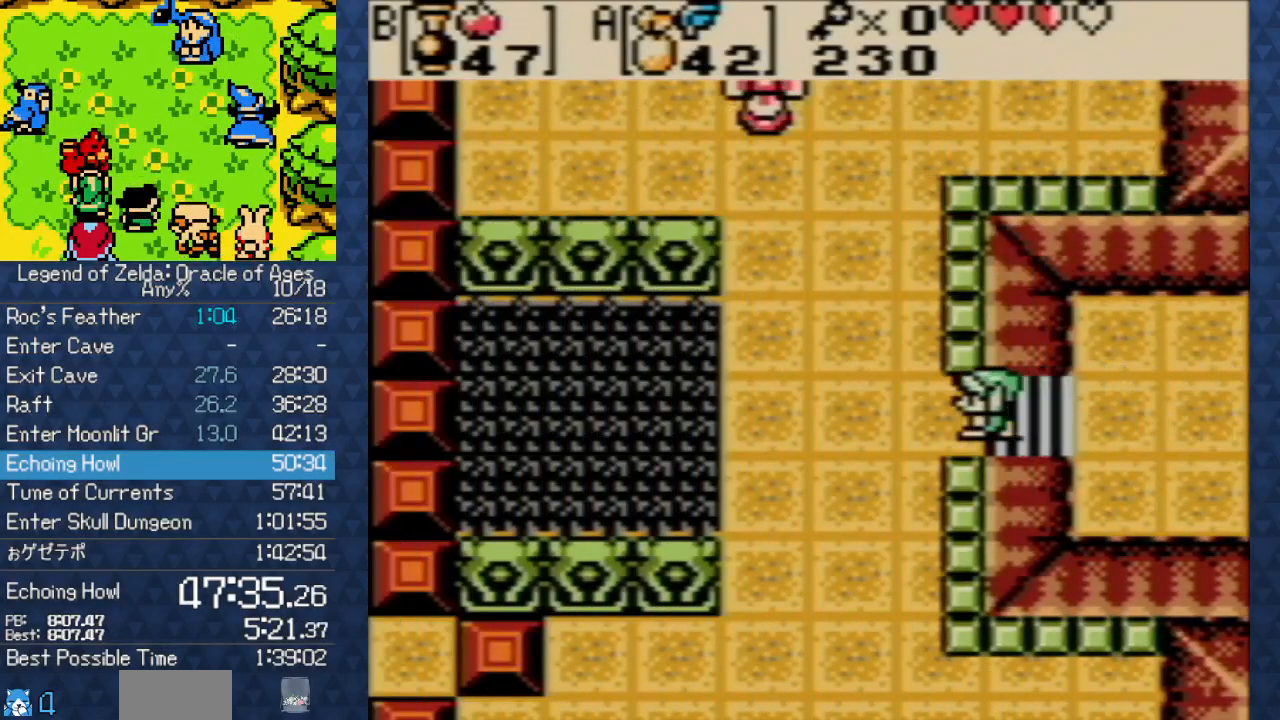
{"dt_ms": 500, "buttons": ["DPAD_LEFT"], "events": []}
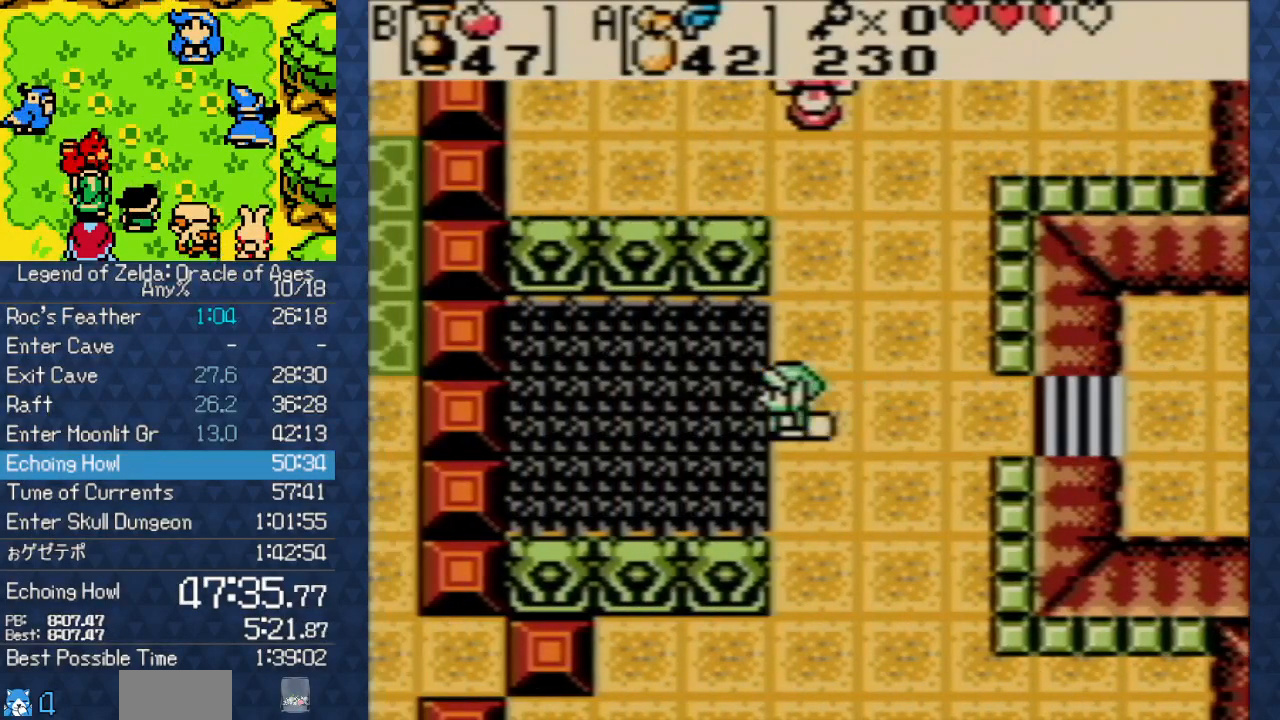
{"dt_ms": 500, "buttons": [], "events": [[83, "DPAD_LEFT", "up"]]}
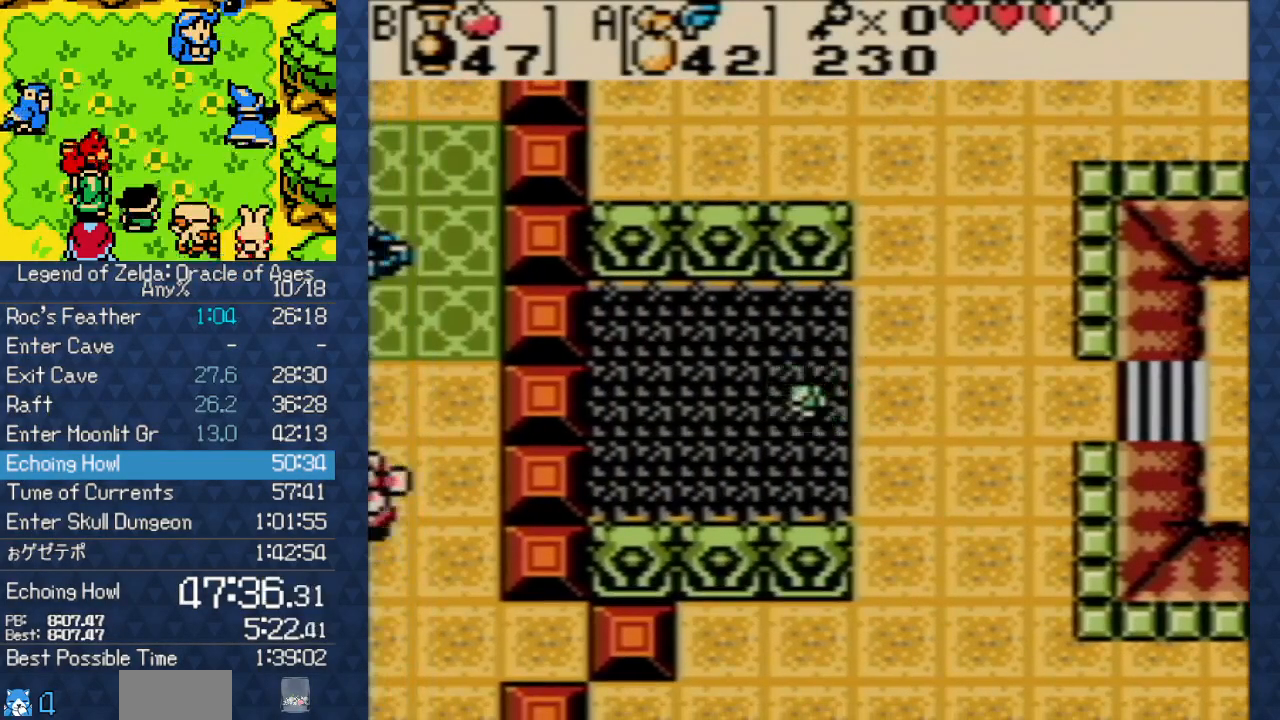
{"dt_ms": 500, "buttons": [], "events": []}
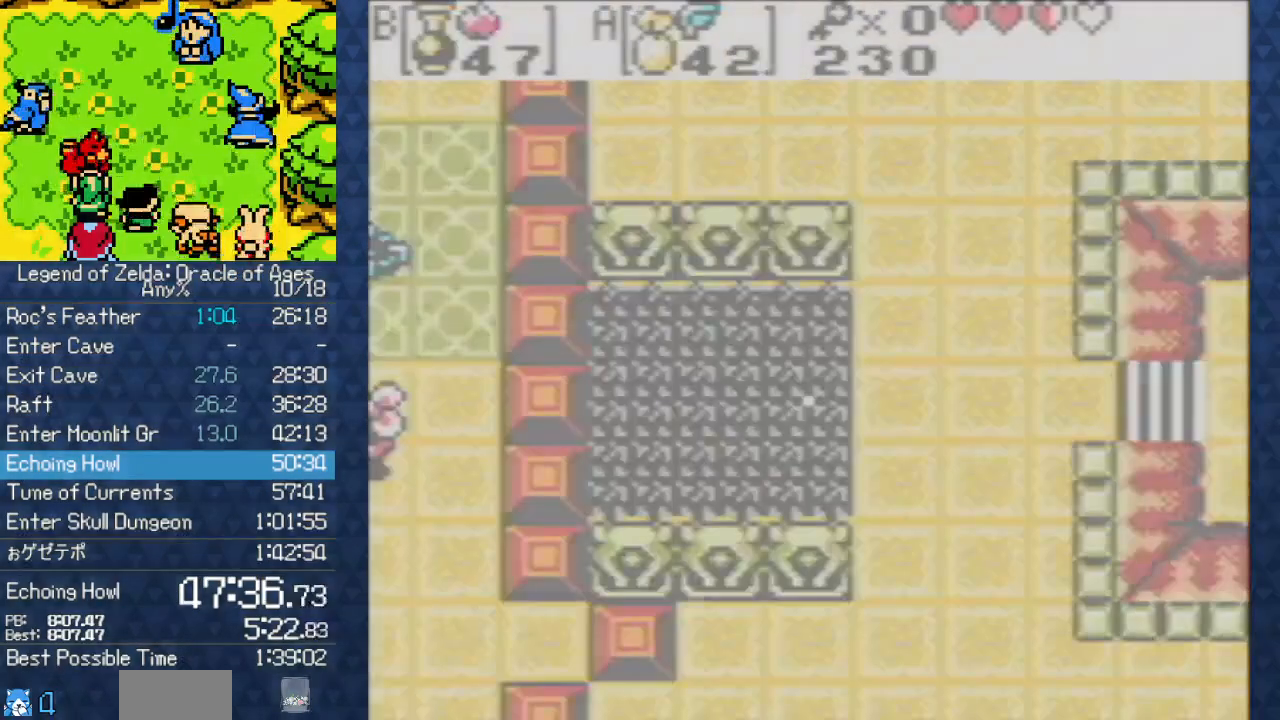
{"dt_ms": 500, "buttons": [], "events": []}
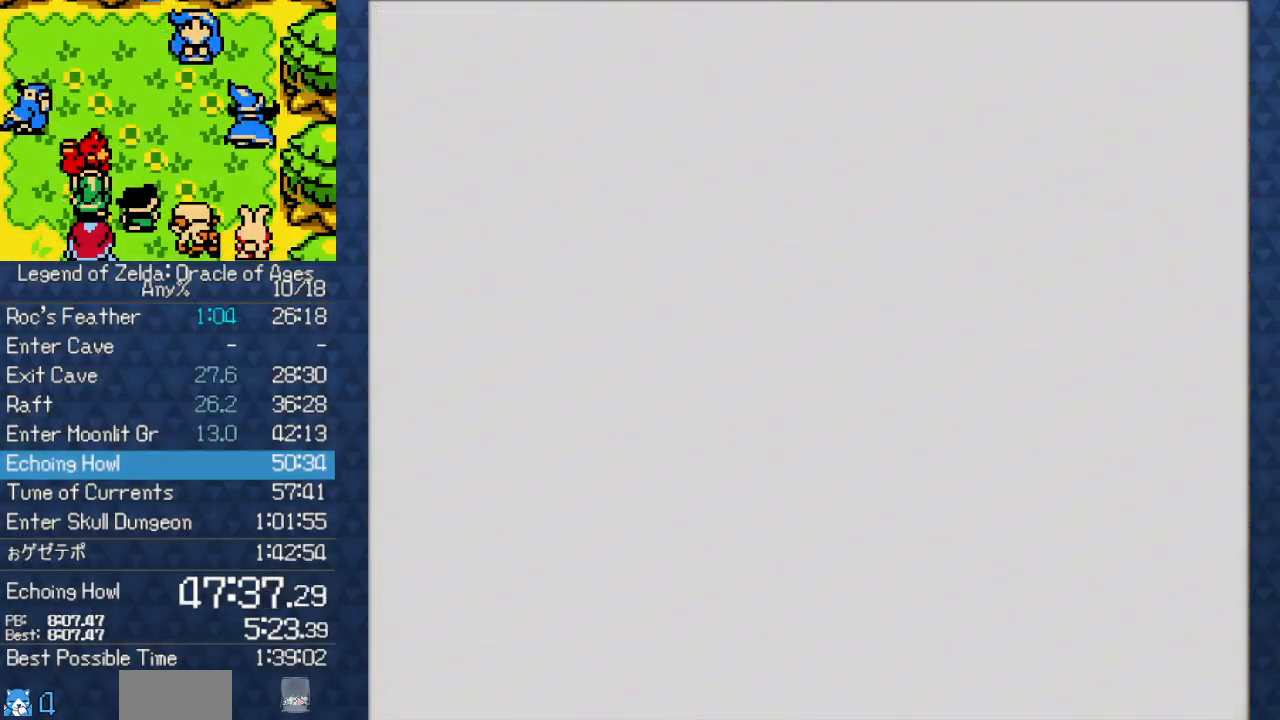
{"dt_ms": 500, "buttons": [], "events": []}
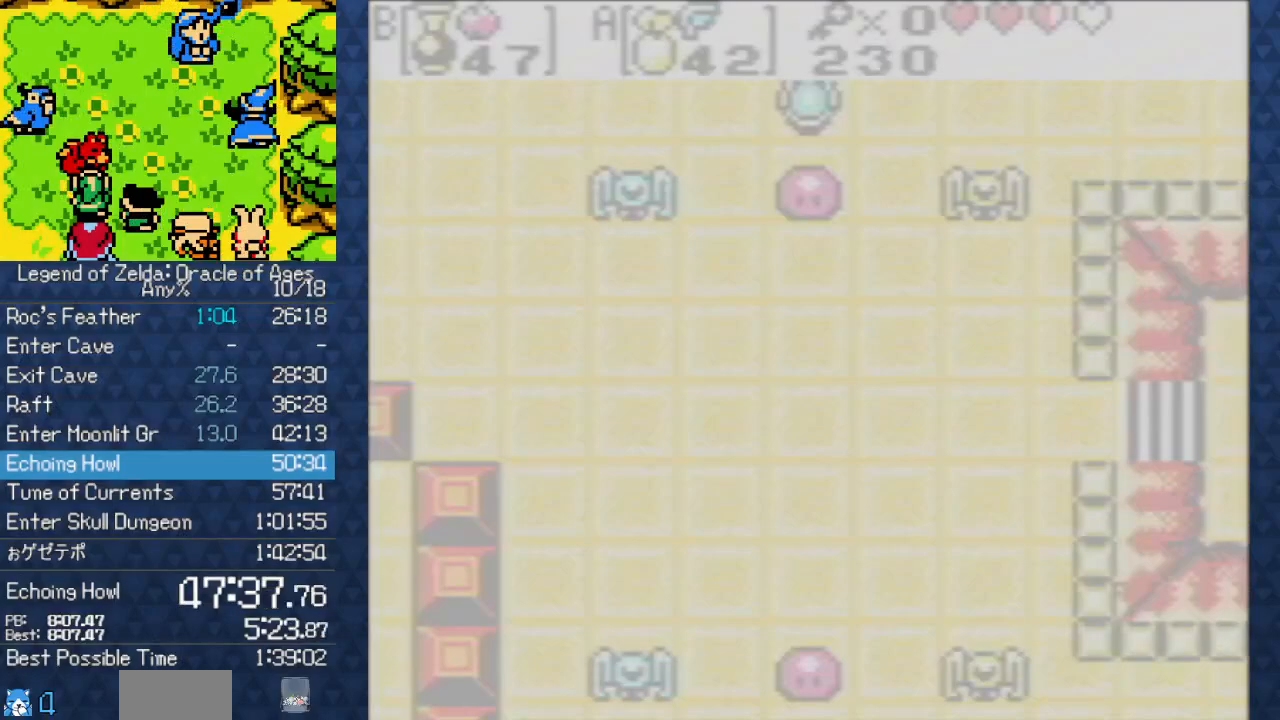
{"dt_ms": 500, "buttons": ["DPAD_RIGHT"]}
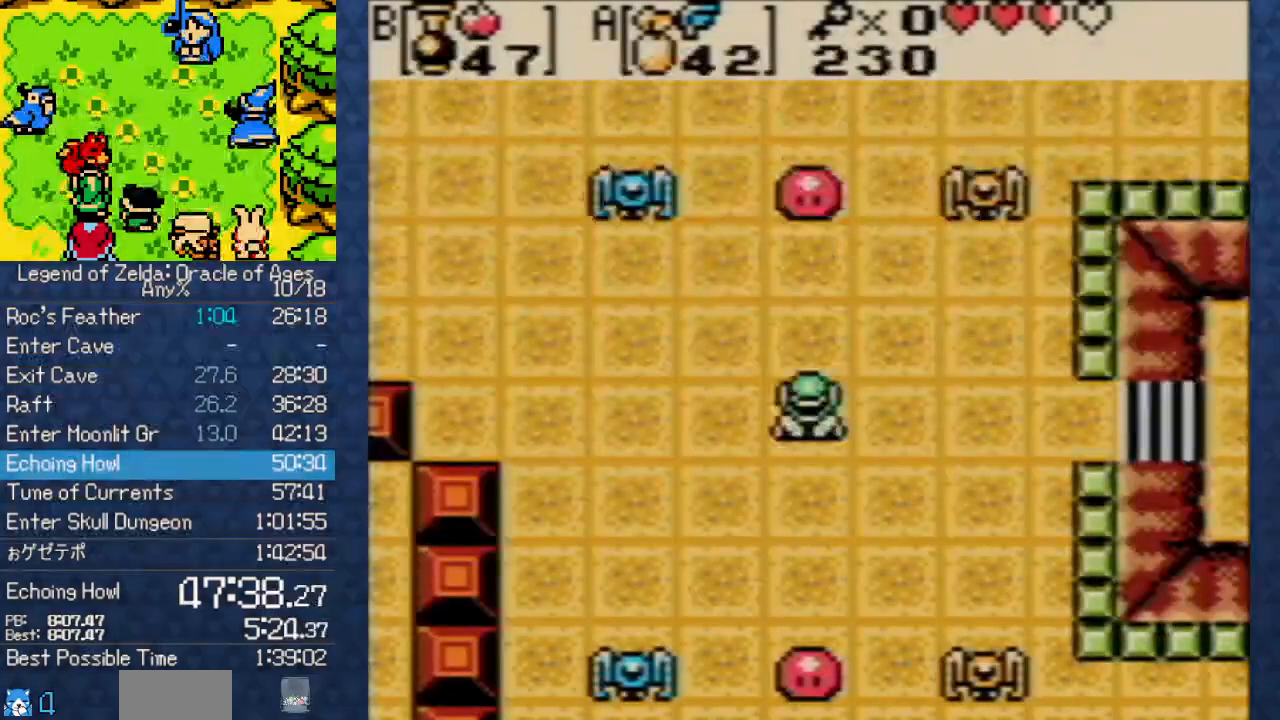
{"dt_ms": 500, "buttons": ["DPAD_RIGHT"], "events": []}
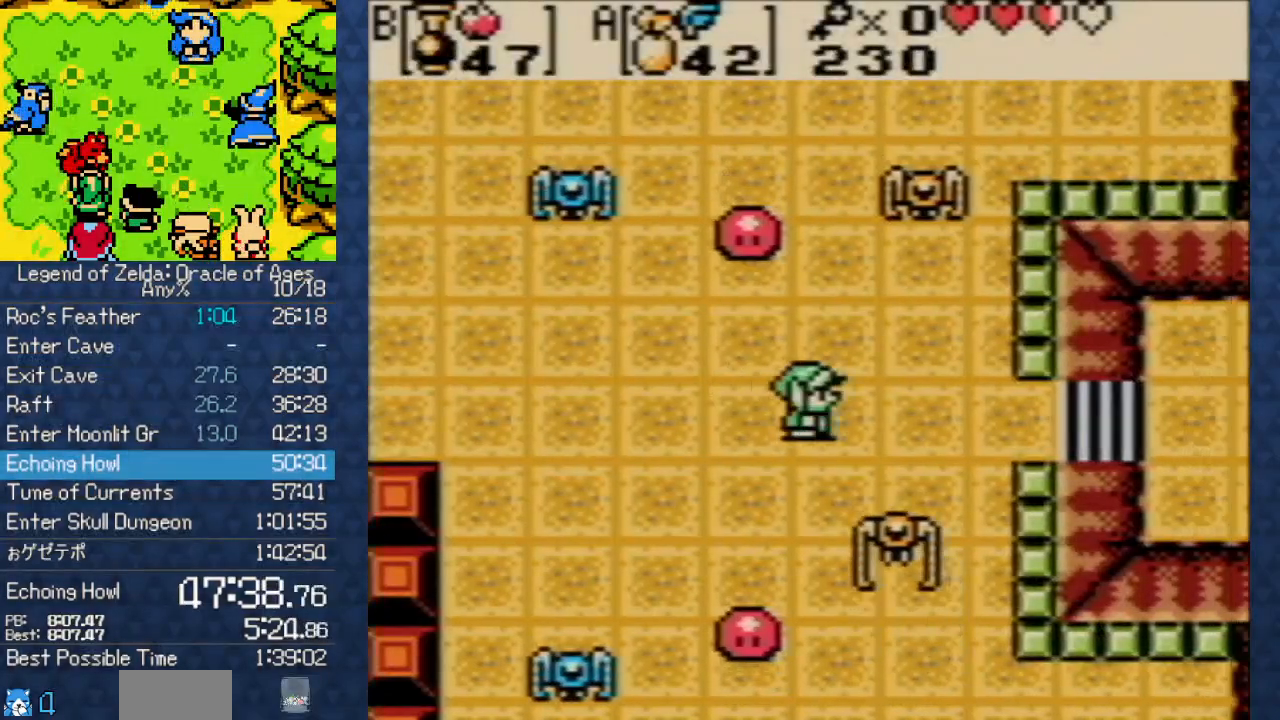
{"dt_ms": 500, "buttons": ["DPAD_RIGHT"], "events": []}
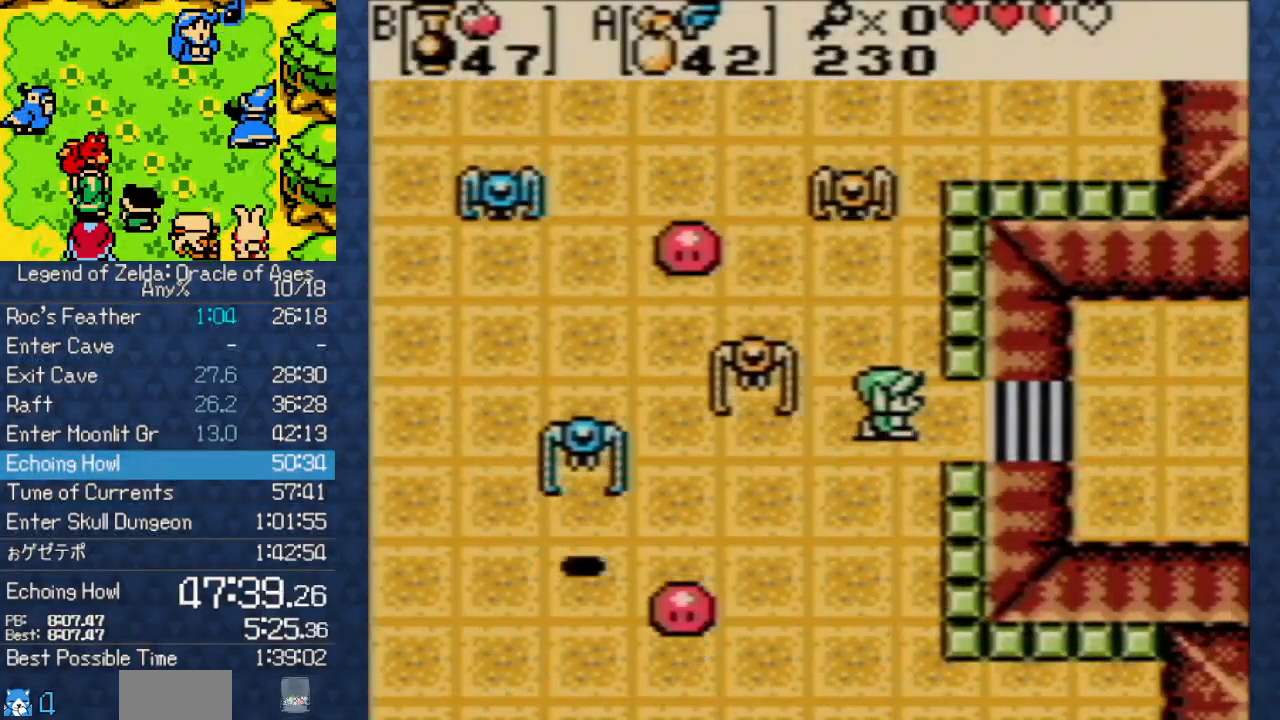
{"dt_ms": 500, "buttons": ["DPAD_RIGHT"], "events": []}
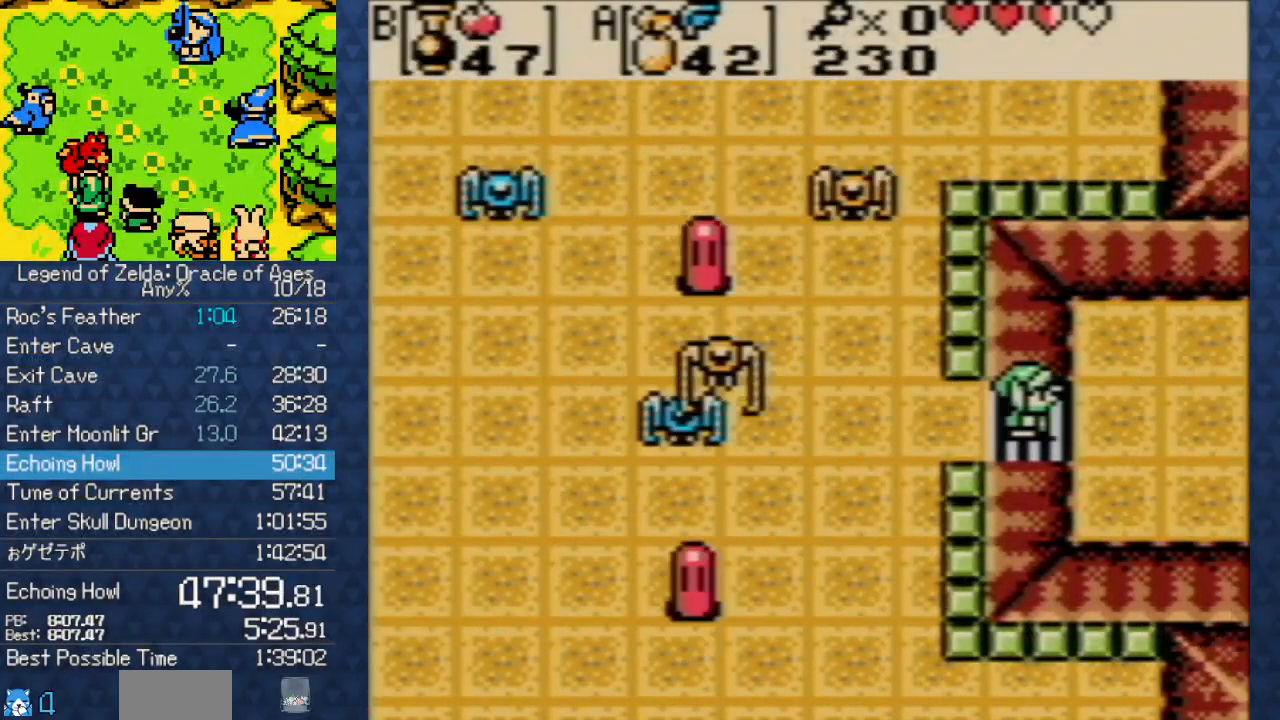
{"dt_ms": 500, "buttons": ["DPAD_RIGHT"], "events": []}